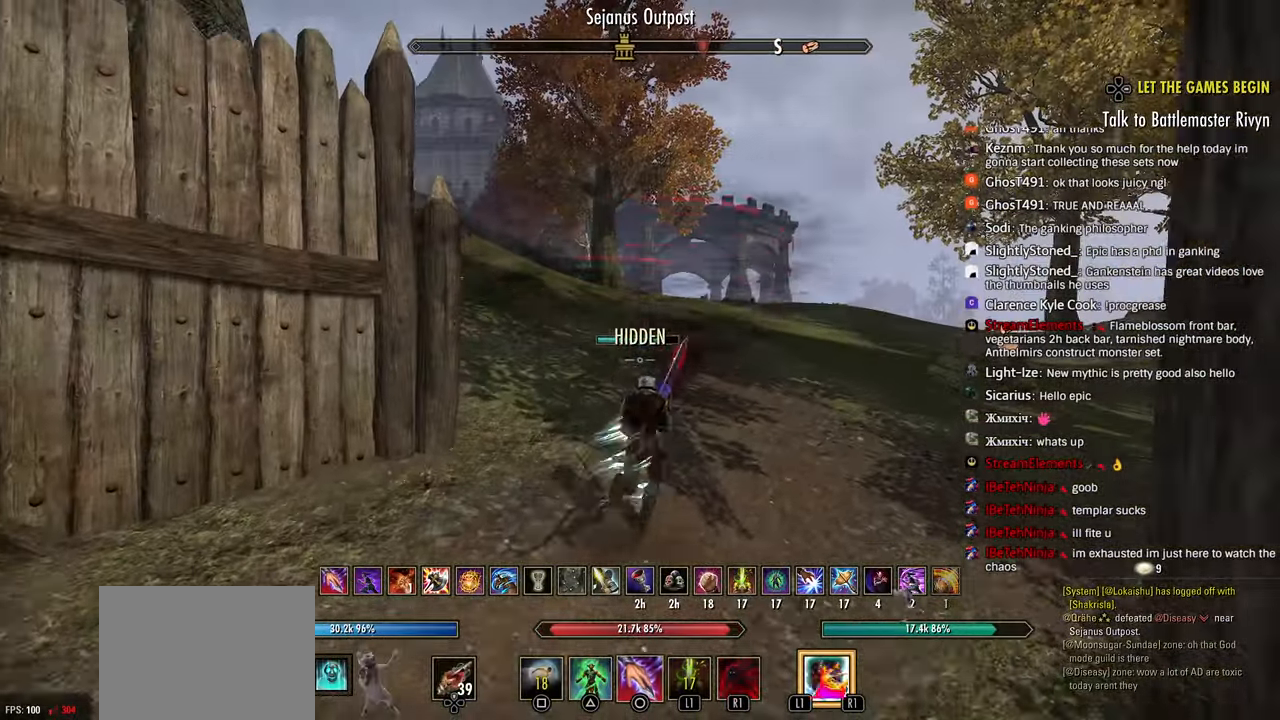
Gameplay with a controller (PlayStation layout); each line is a JSON object with the inputs held at the frame after it. "events" lists button and stick changes between this image and that frame as [ms after this image, input, new state], when the widget could be followed in between.
{"buttons": ["R2"], "left_stick": "up", "right_stick": "left", "events": [[217, "R2", "down"], [483, "right_stick", "left"]]}
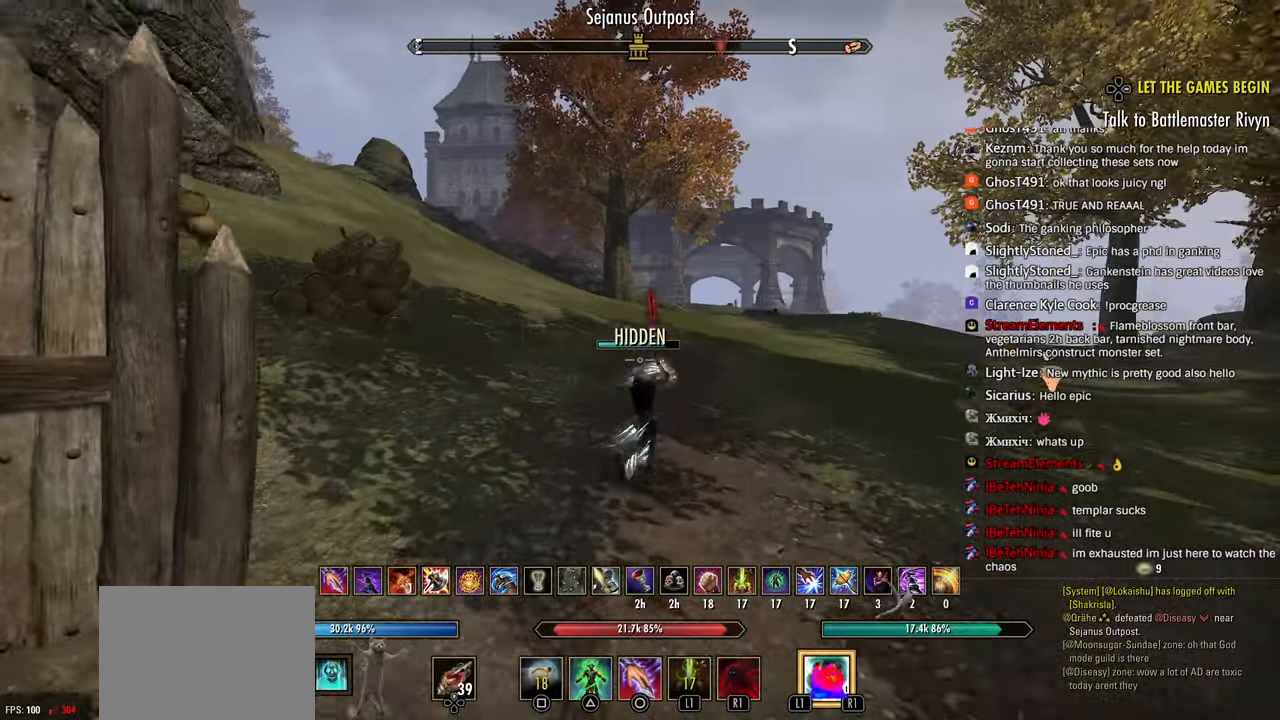
{"buttons": ["R2"], "left_stick": "up", "right_stick": "center", "events": [[50, "right_stick", "center"], [167, "CIRCLE", "down"], [233, "R2", "up"], [267, "CIRCLE", "up"], [450, "R2", "down"]]}
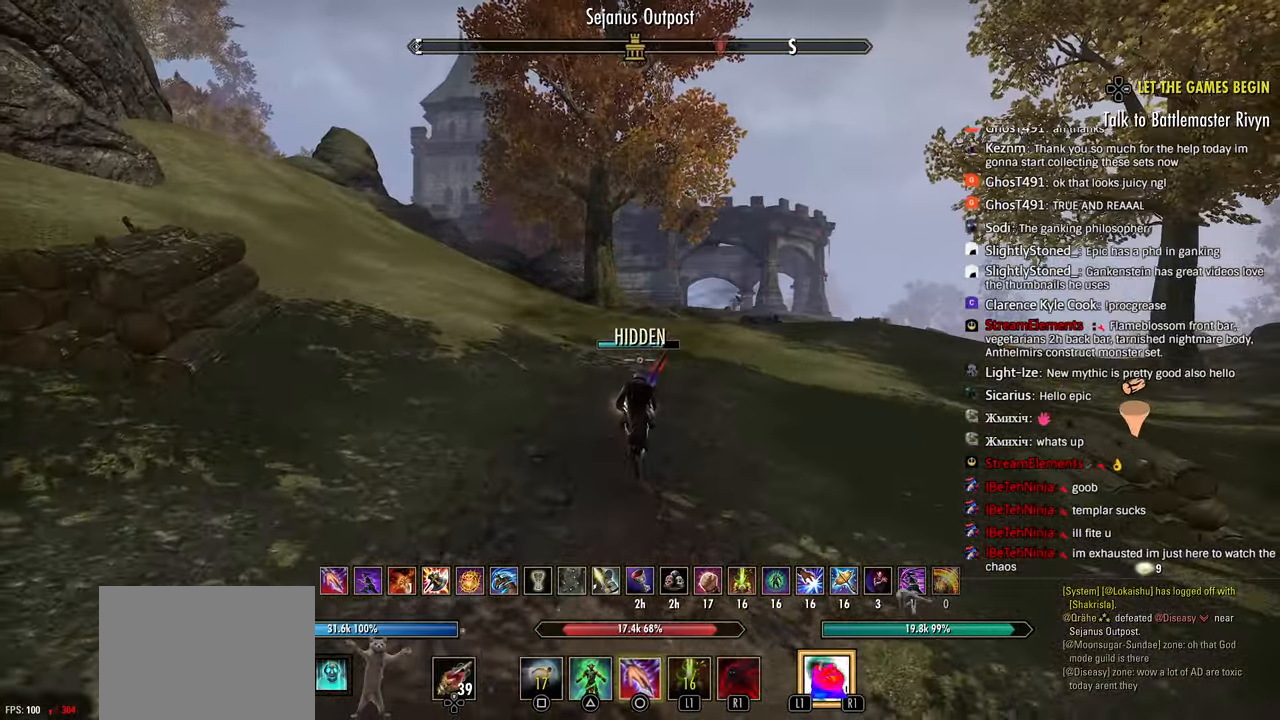
{"buttons": ["R2"], "left_stick": "up", "right_stick": "center"}
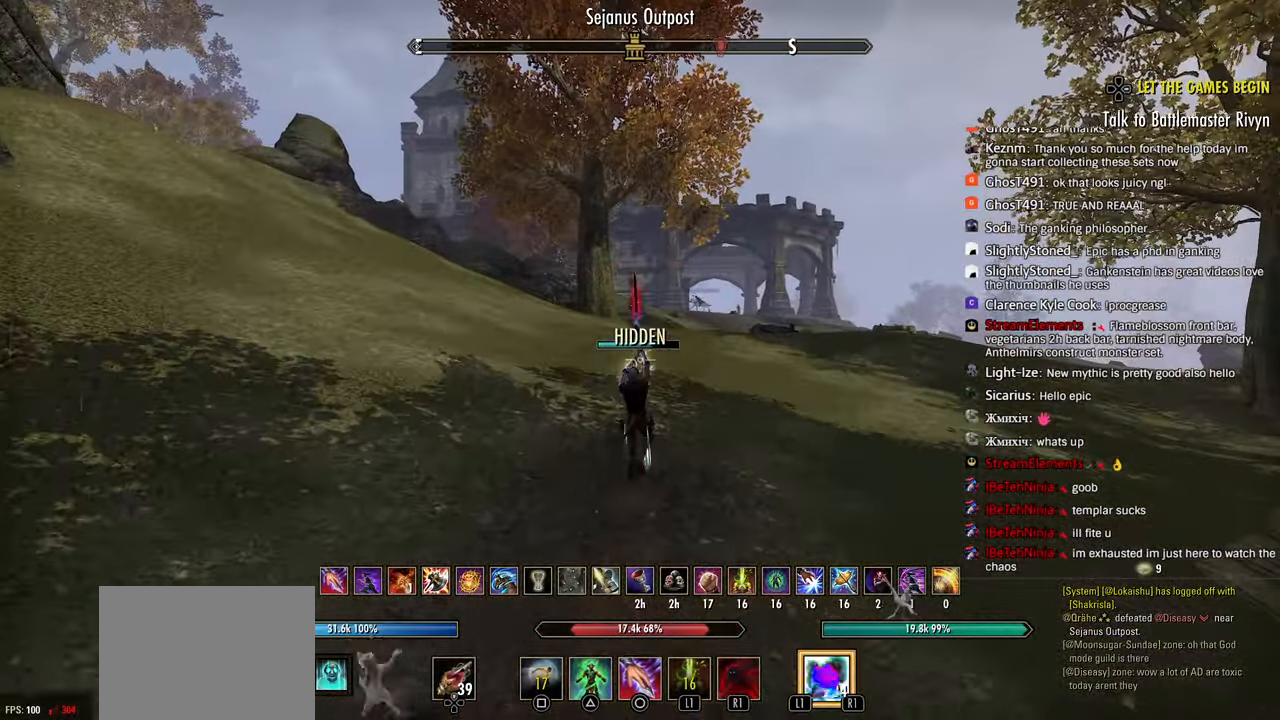
{"buttons": ["R2"], "left_stick": "up", "right_stick": "left"}
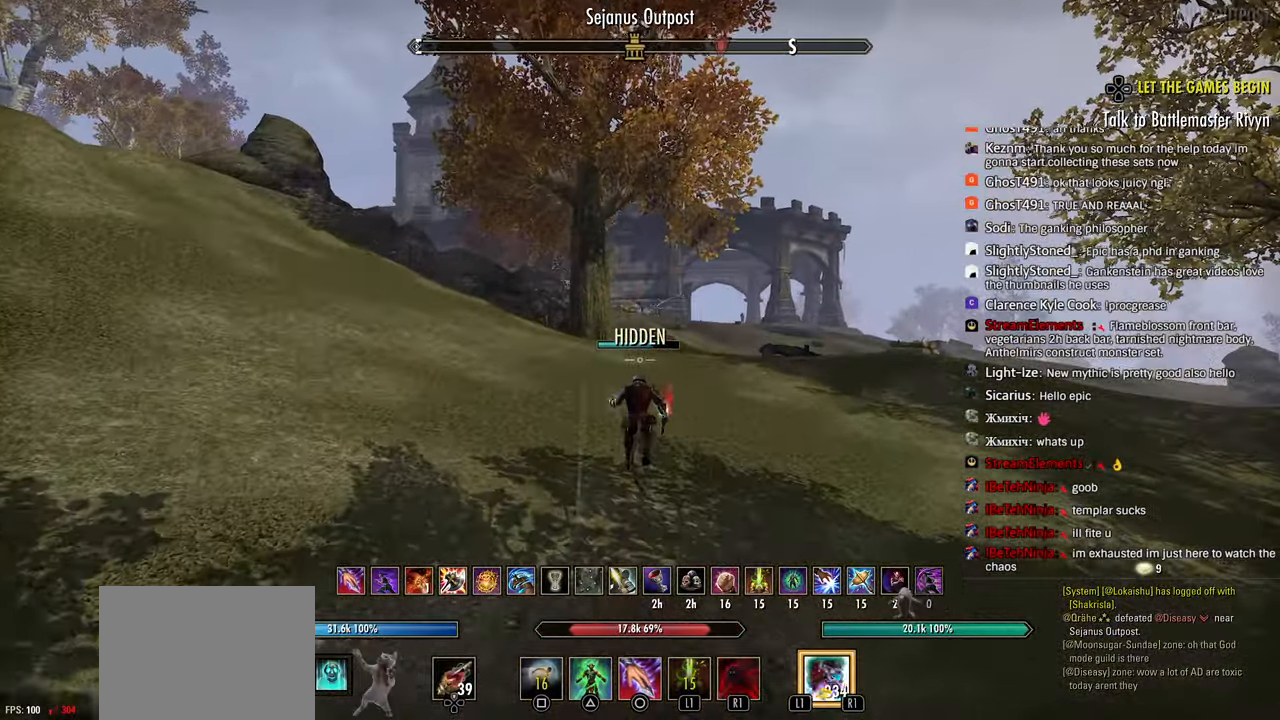
{"buttons": ["R2"], "left_stick": "up-right", "right_stick": "center", "events": [[400, "left_stick", "up-right"], [400, "right_stick", "center"]]}
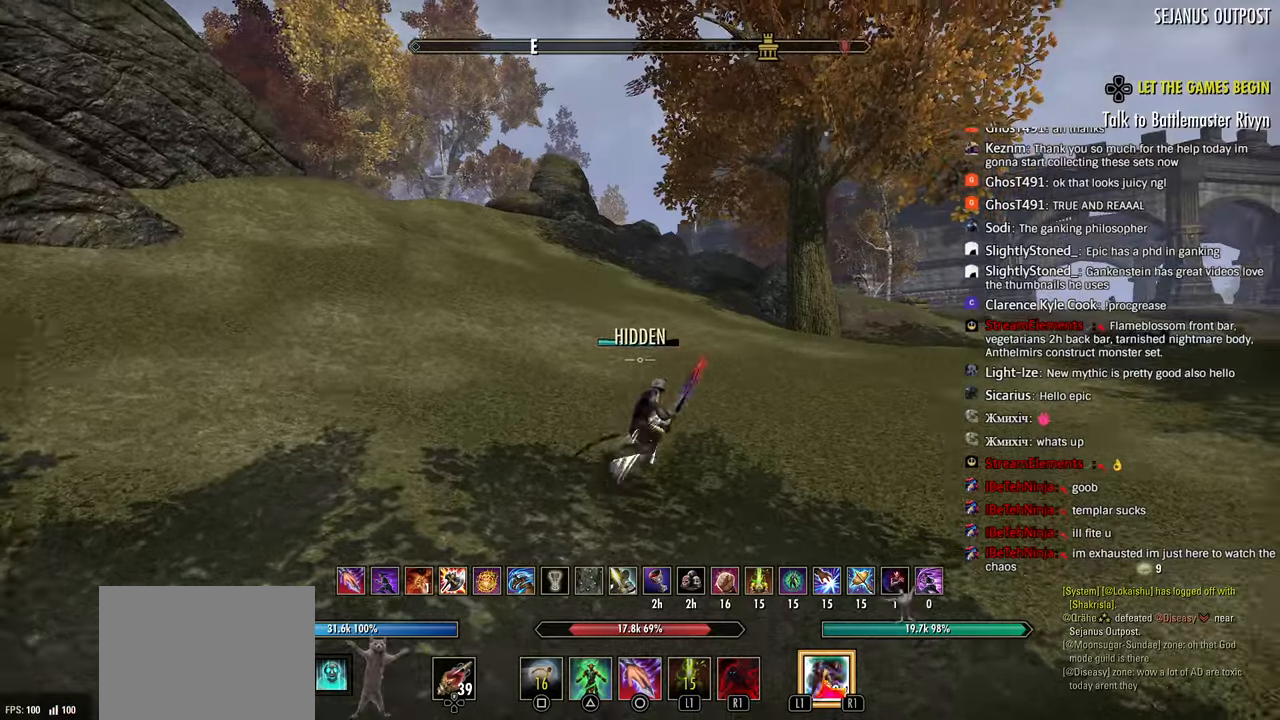
{"buttons": ["R2"], "left_stick": "up-right", "right_stick": "center", "events": [[117, "CROSS", "down"], [250, "CROSS", "up"]]}
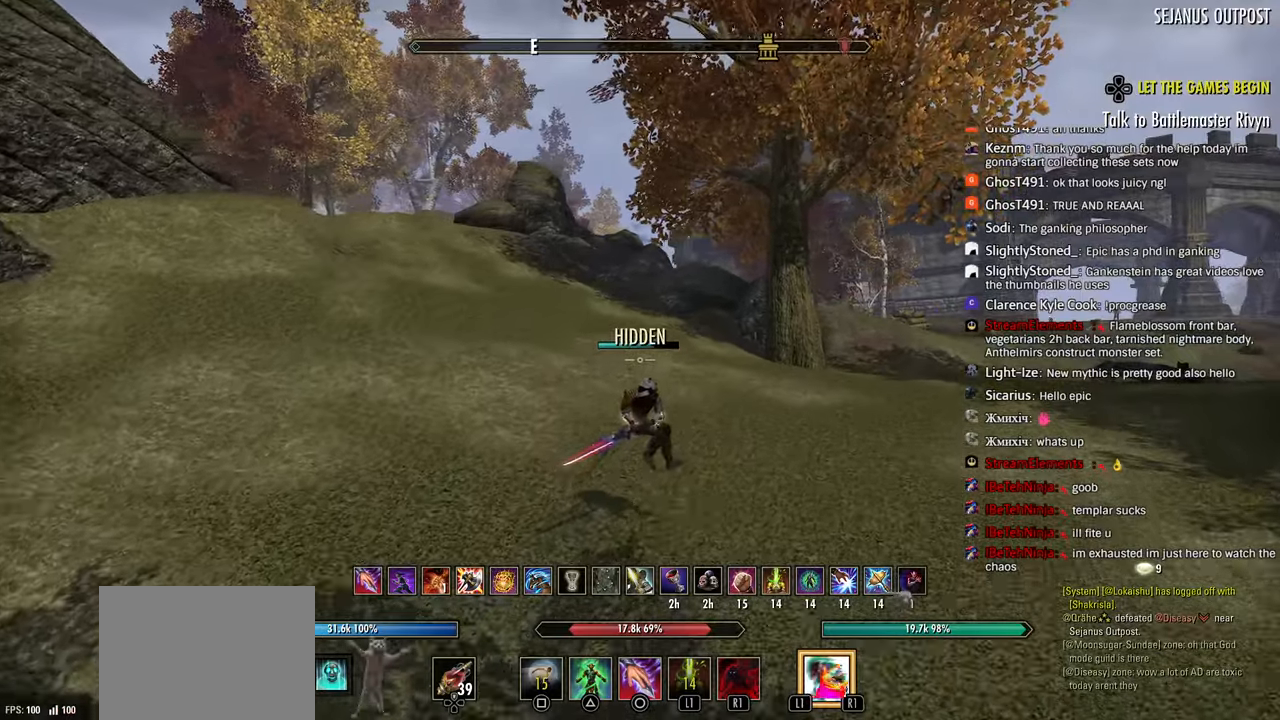
{"buttons": [], "left_stick": "up-right", "right_stick": "left", "events": [[317, "right_stick", "left"], [383, "R2", "up"]]}
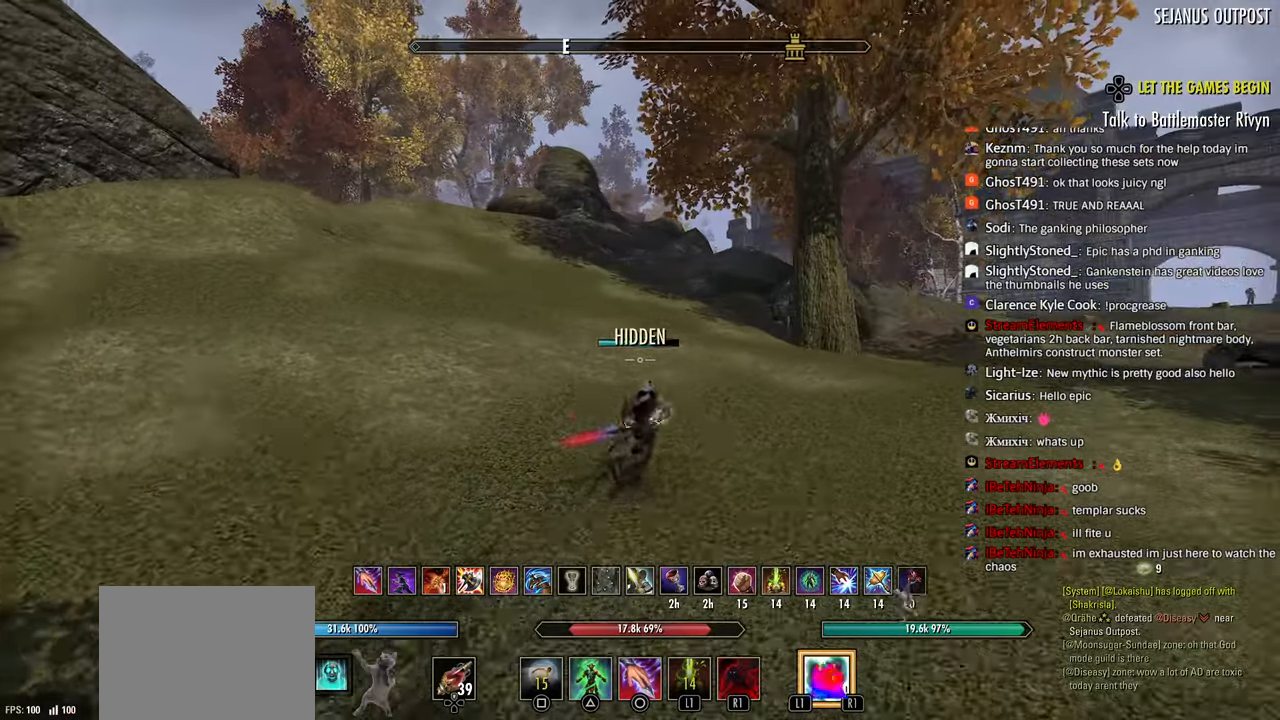
{"buttons": ["R2"], "left_stick": "up", "right_stick": "center", "events": [[17, "L1", "down"], [67, "right_stick", "center"], [133, "L1", "up"], [167, "CROSS", "down"], [317, "CROSS", "up"], [317, "left_stick", "up"], [350, "R2", "down"], [383, "right_stick", "left"], [483, "right_stick", "center"]]}
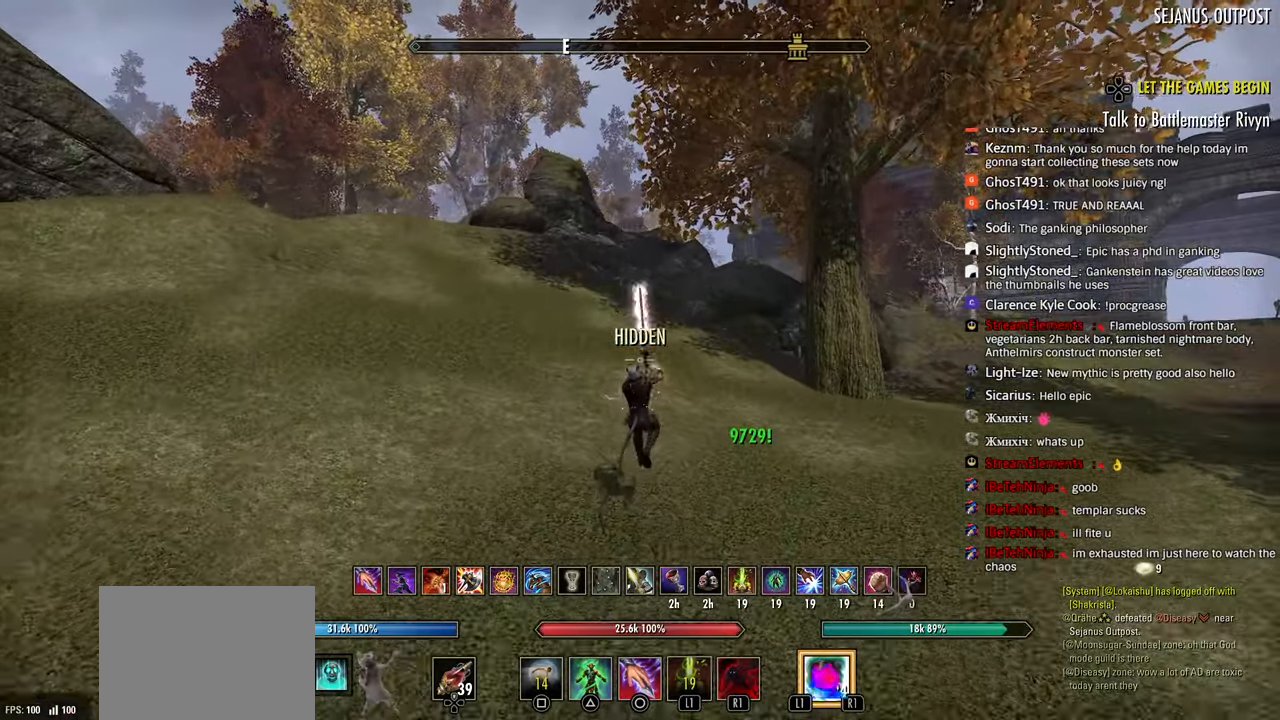
{"buttons": ["CROSS", "R2"], "left_stick": "up-left", "right_stick": "center", "events": [[50, "left_stick", "up-left"], [483, "CROSS", "down"]]}
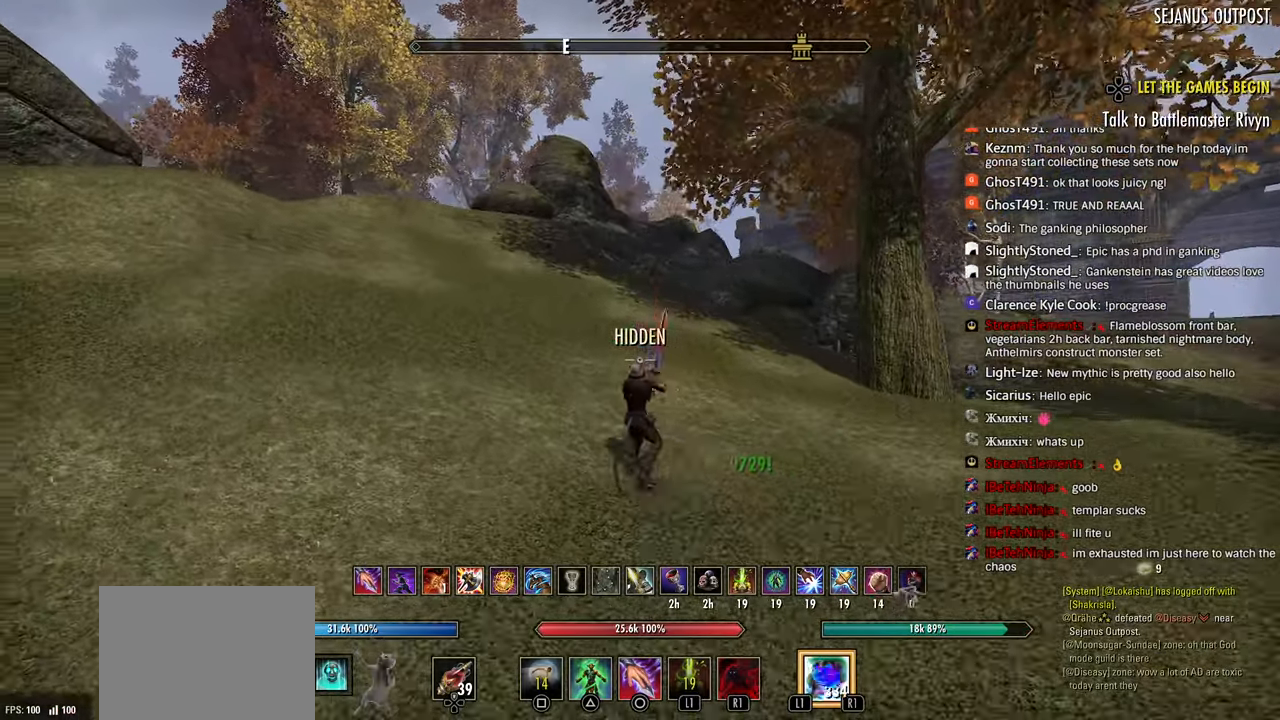
{"buttons": ["R2"], "left_stick": "up-left", "right_stick": "center", "events": [[117, "CROSS", "up"], [117, "R2", "up"], [200, "CIRCLE", "down"], [283, "CIRCLE", "up"], [350, "R2", "down"]]}
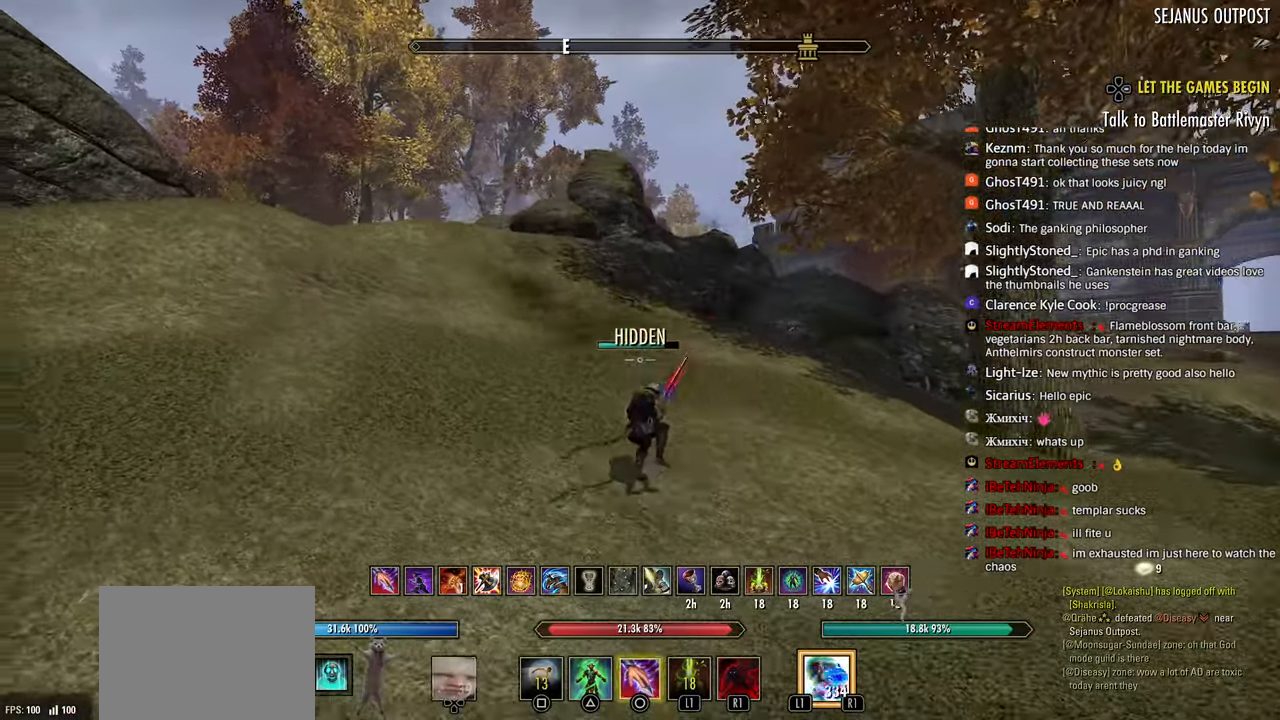
{"buttons": ["CROSS", "R2"], "left_stick": "up-left", "right_stick": "center", "events": [[500, "CROSS", "down"]]}
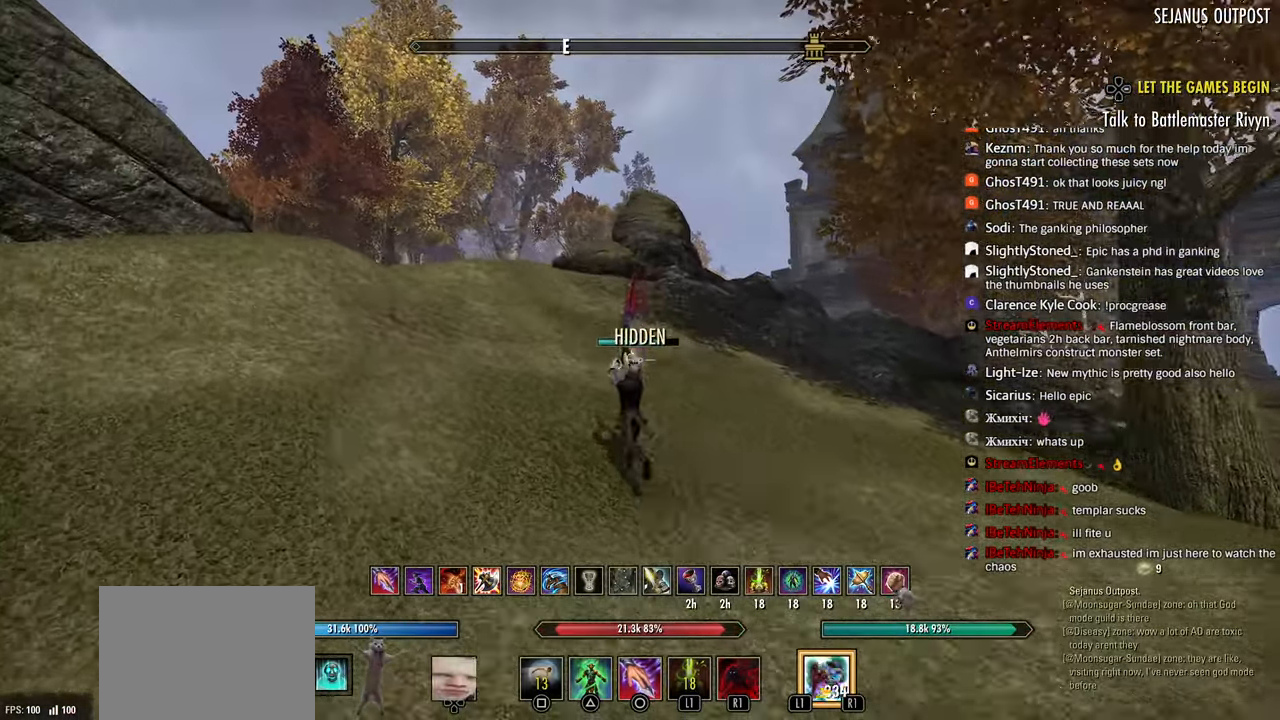
{"buttons": [], "left_stick": "up-left", "right_stick": "right", "events": [[133, "CROSS", "up"], [483, "R2", "up"], [500, "right_stick", "right"]]}
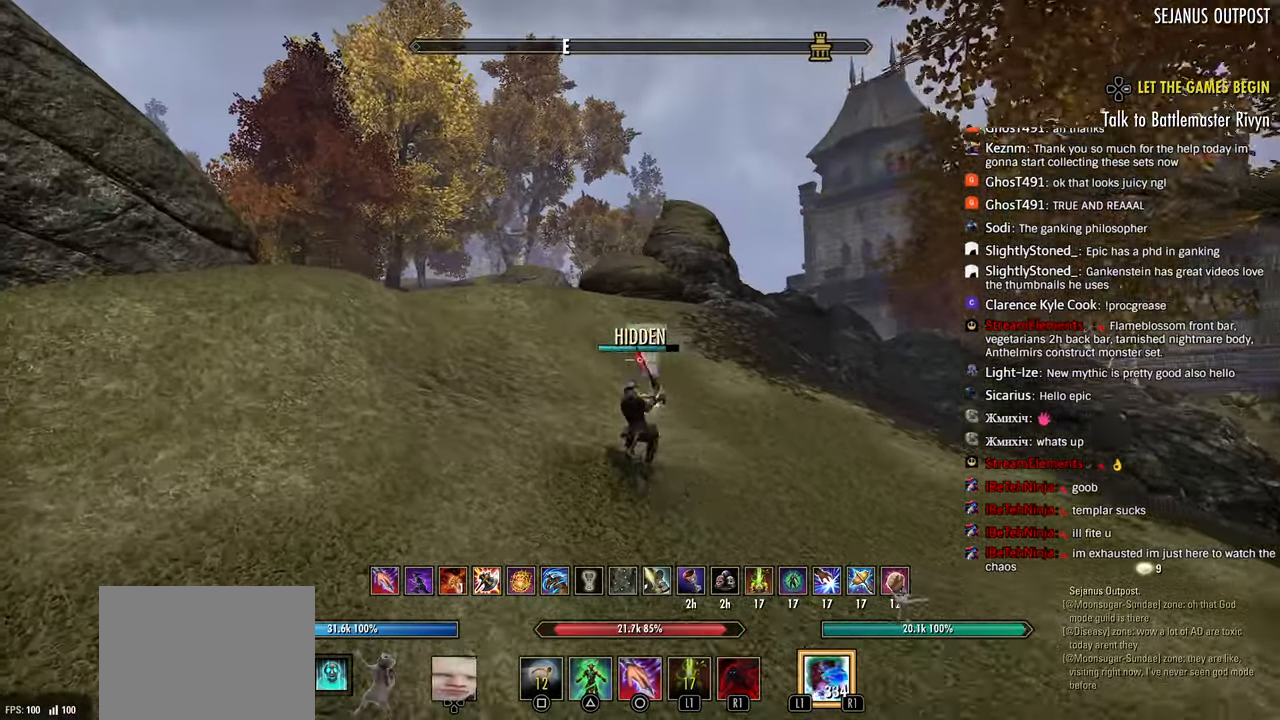
{"buttons": ["R2"], "left_stick": "up-left", "right_stick": "left", "events": [[133, "L1", "down"], [217, "right_stick", "center"], [250, "L1", "up"], [433, "right_stick", "left"], [450, "R2", "down"]]}
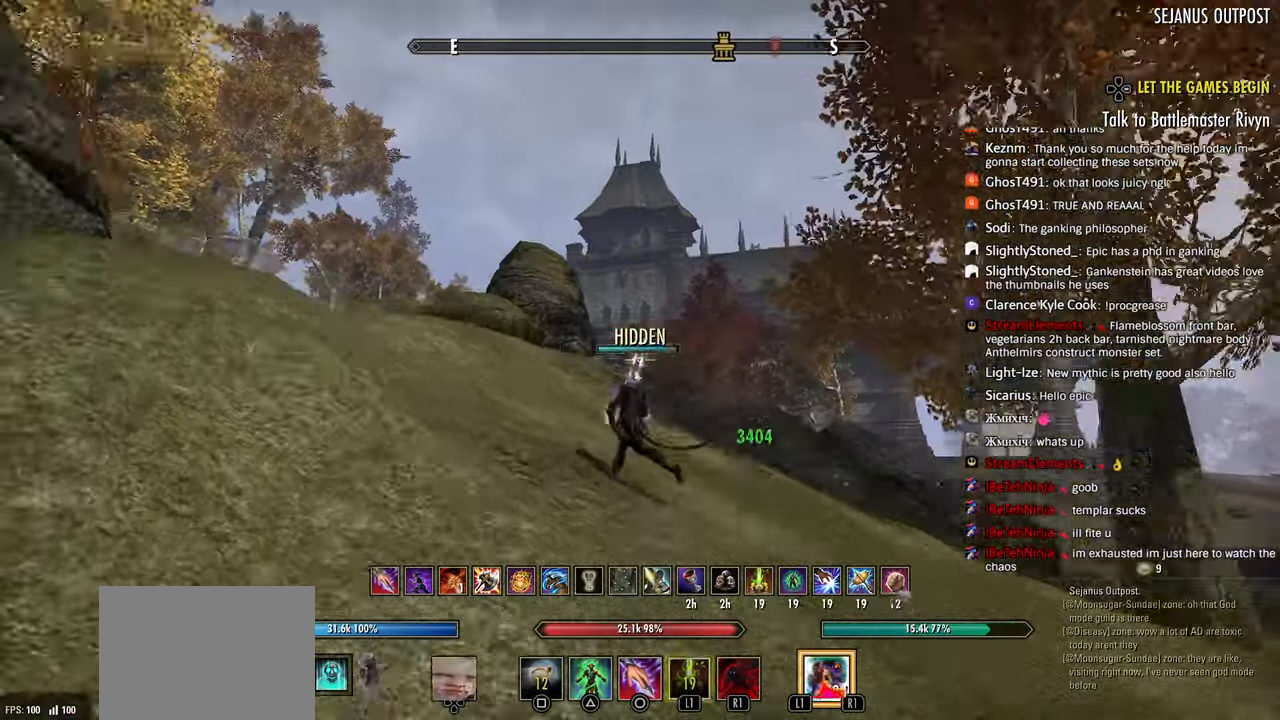
{"buttons": ["R2"], "left_stick": "up-left", "right_stick": "left", "events": [[117, "right_stick", "center"], [300, "right_stick", "left"]]}
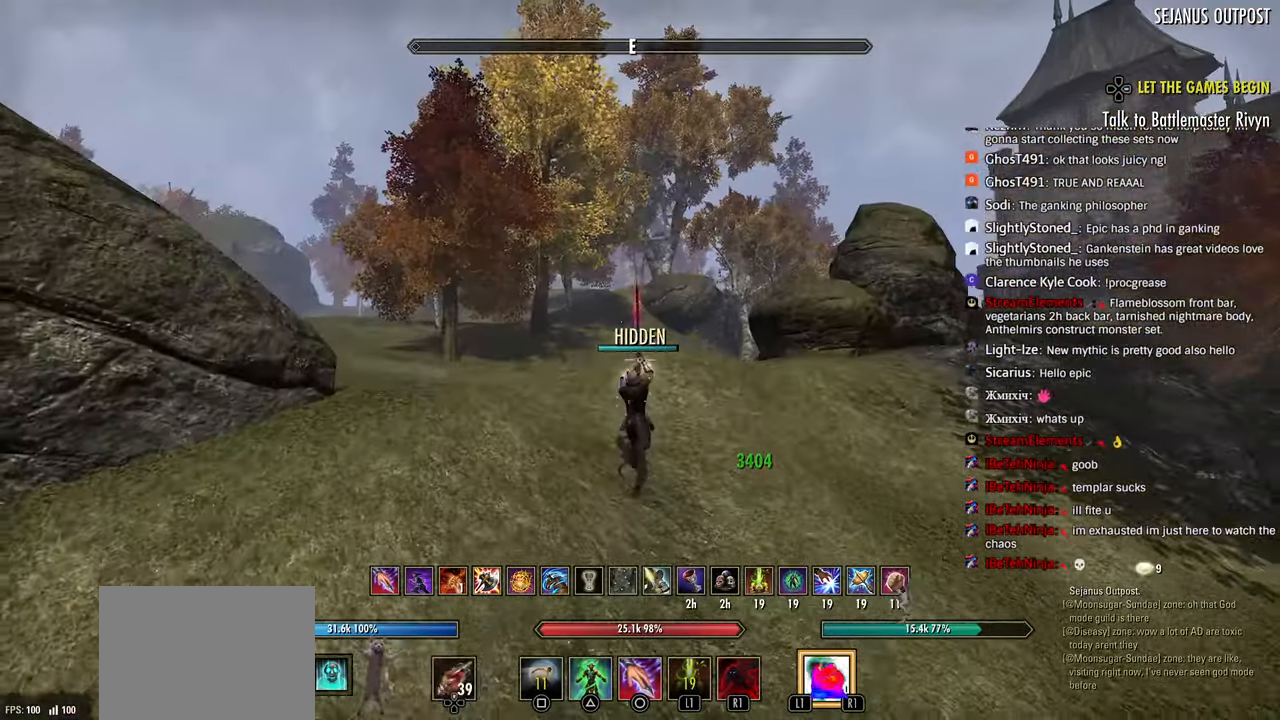
{"buttons": [], "left_stick": "up", "right_stick": "left", "events": [[33, "left_stick", "up"], [100, "R2", "up"], [200, "R1", "down"], [250, "right_stick", "center"], [267, "R1", "up"], [500, "right_stick", "left"]]}
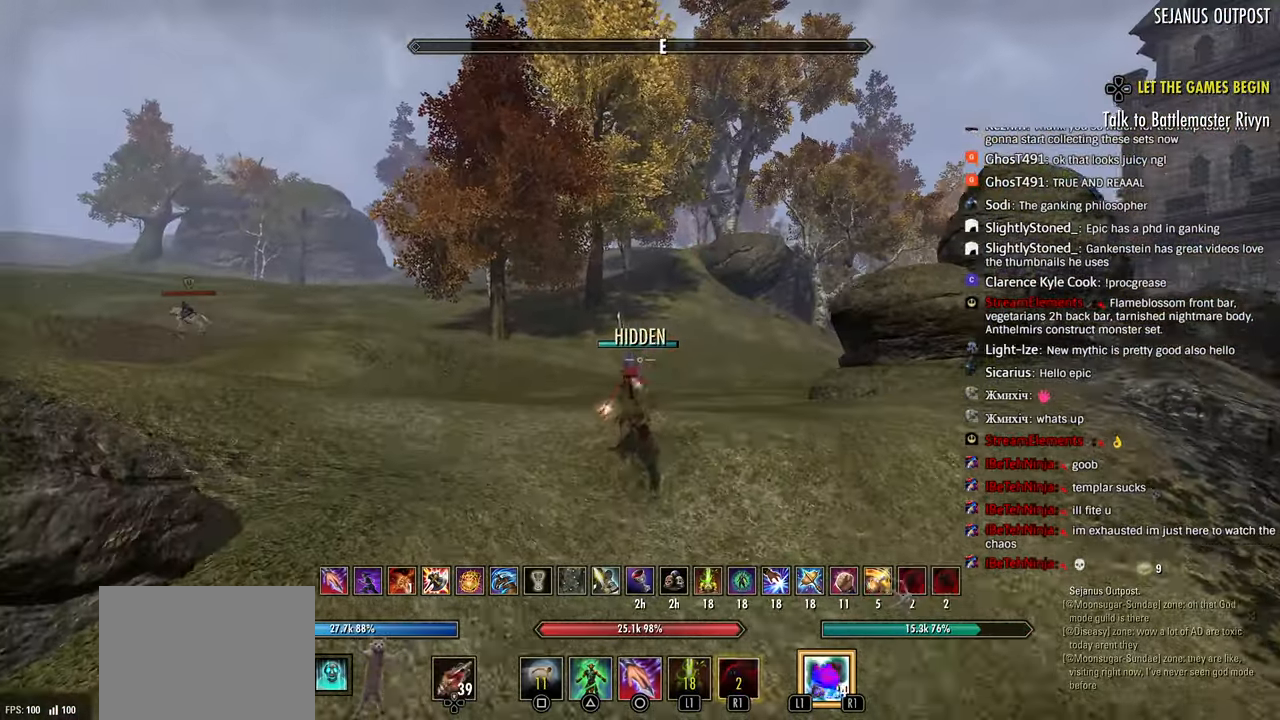
{"buttons": [], "left_stick": "up", "right_stick": "right", "events": [[183, "right_stick", "center"], [367, "right_stick", "right"]]}
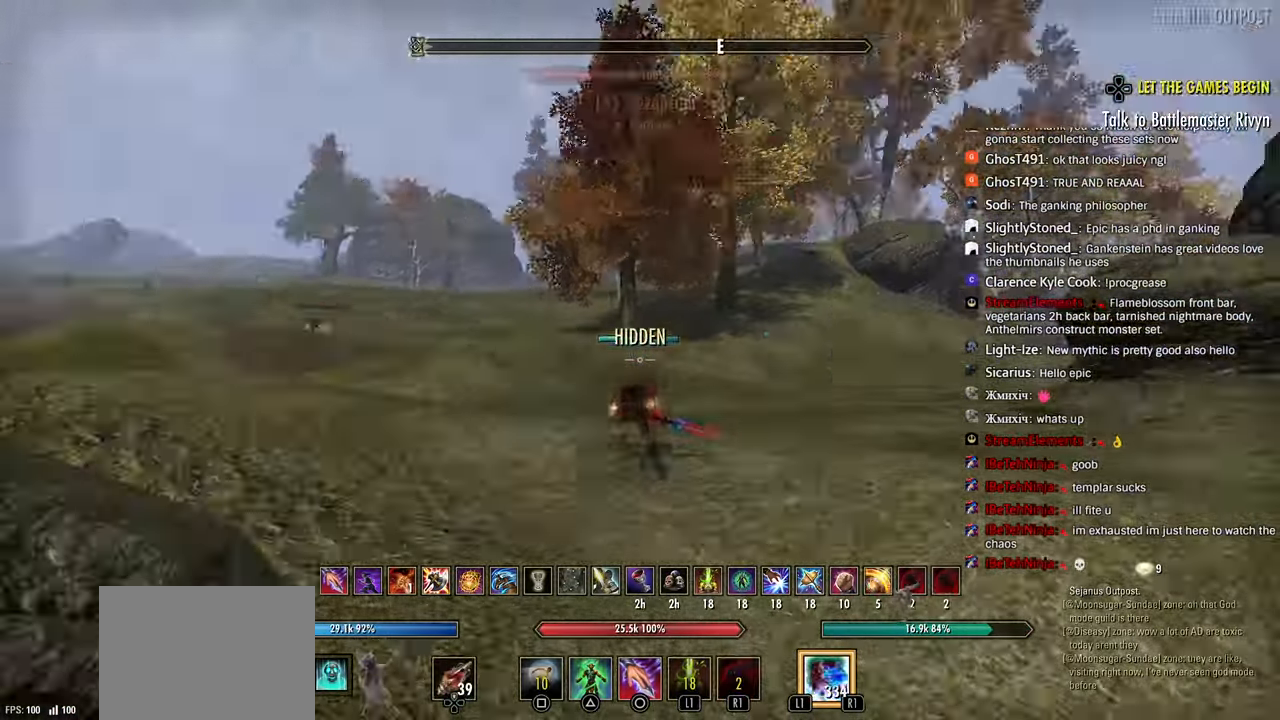
{"buttons": ["SQUARE"], "left_stick": "up-left", "right_stick": "center", "events": [[83, "right_stick", "center"], [400, "left_stick", "up-left"], [433, "SQUARE", "down"]]}
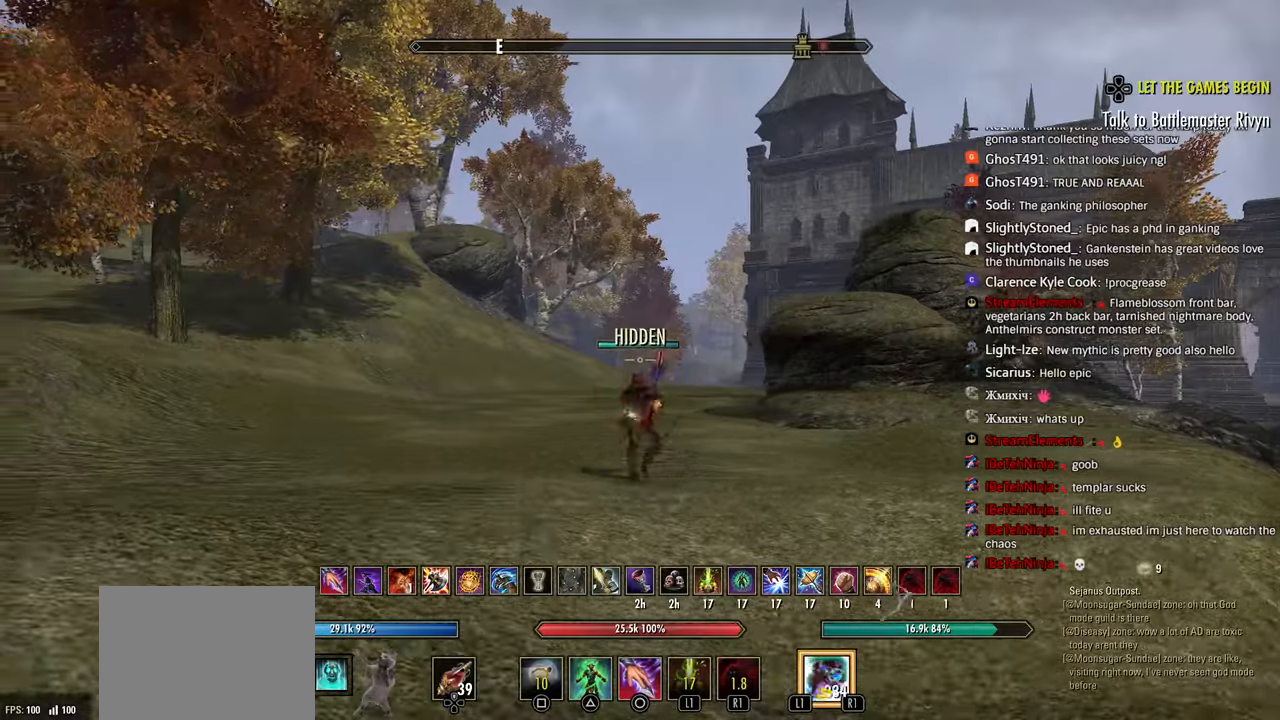
{"buttons": ["R2"], "left_stick": "up", "right_stick": "center", "events": [[33, "SQUARE", "up"], [150, "right_stick", "down-left"], [217, "R2", "down"], [350, "left_stick", "up"], [400, "right_stick", "center"]]}
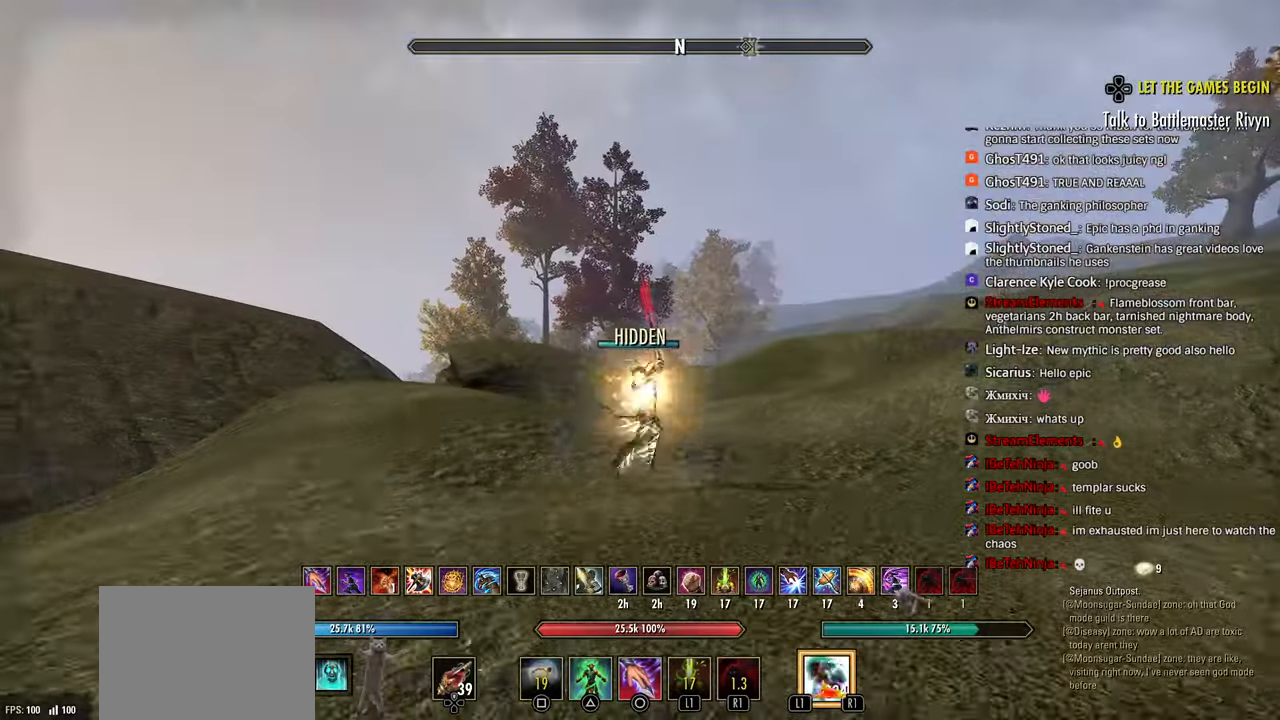
{"buttons": [], "left_stick": "up", "right_stick": "right", "events": [[167, "right_stick", "right"], [317, "R2", "up"], [383, "R1", "down"], [467, "R1", "up"]]}
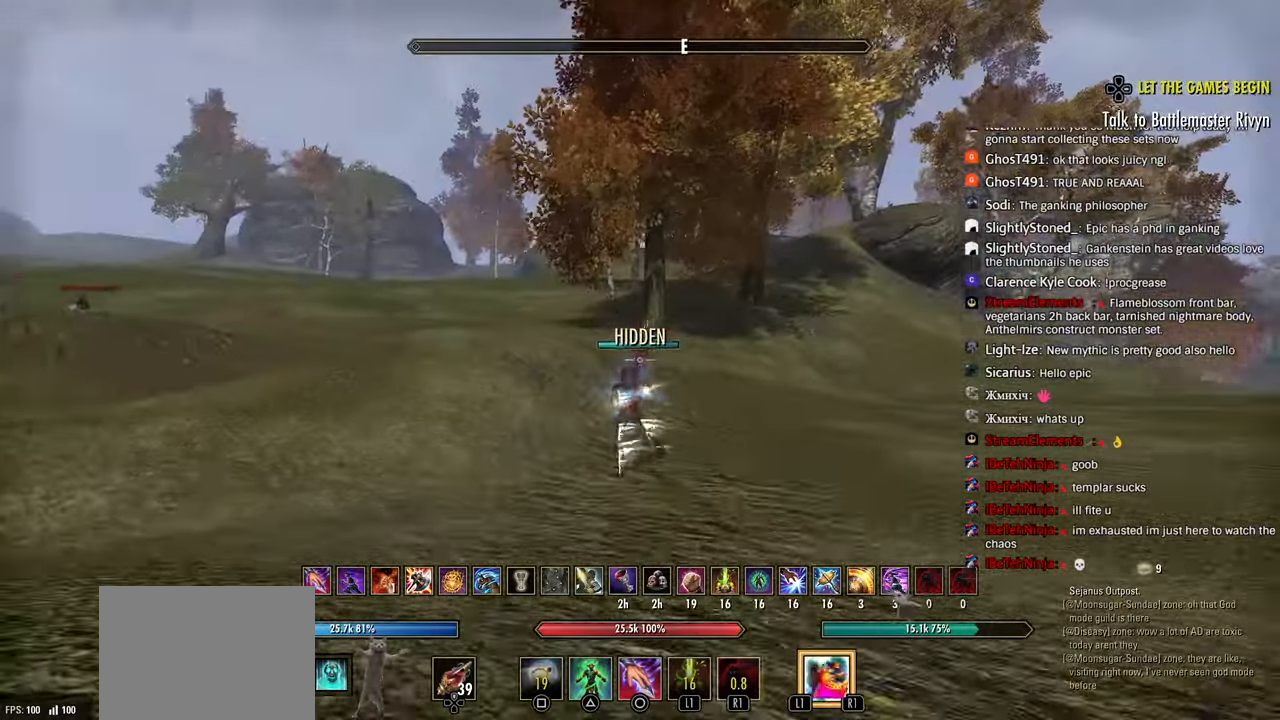
{"buttons": [], "left_stick": "down-left", "right_stick": "center", "events": [[250, "left_stick", "left"], [250, "right_stick", "center"], [317, "left_stick", "up"], [433, "left_stick", "down-left"]]}
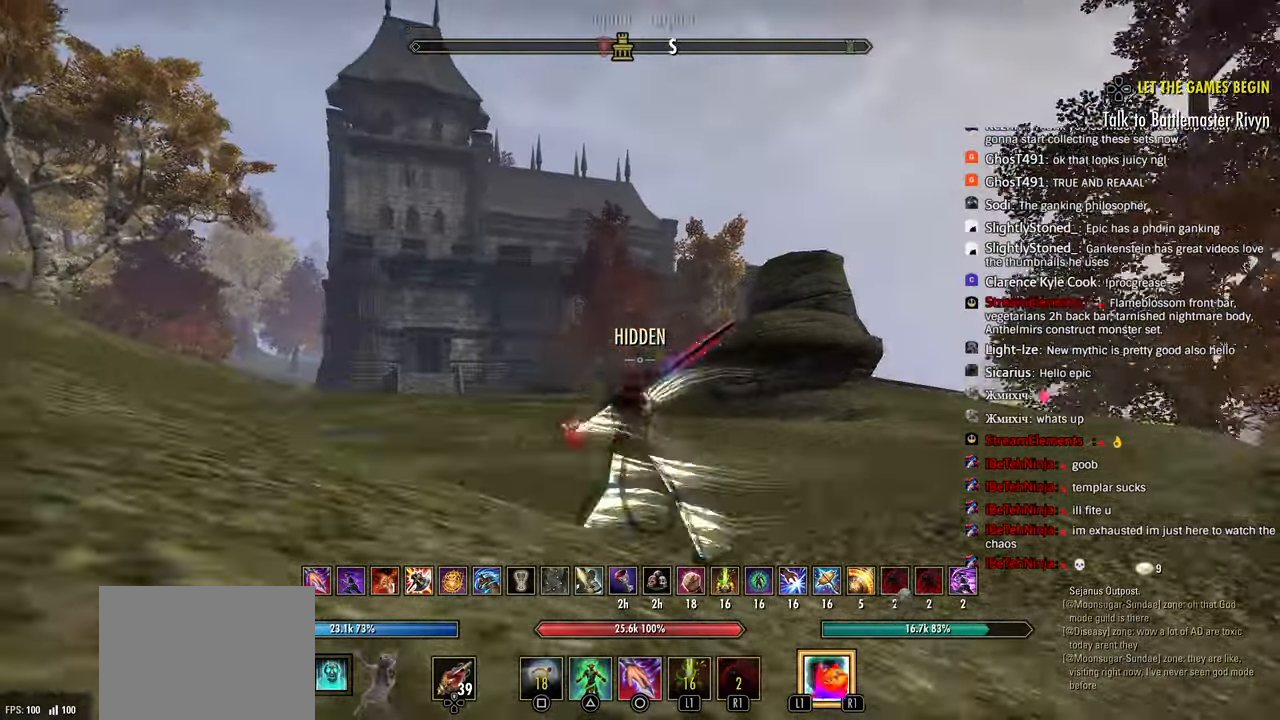
{"buttons": ["R2"], "left_stick": "down-left", "right_stick": "center", "events": [[217, "R2", "down"]]}
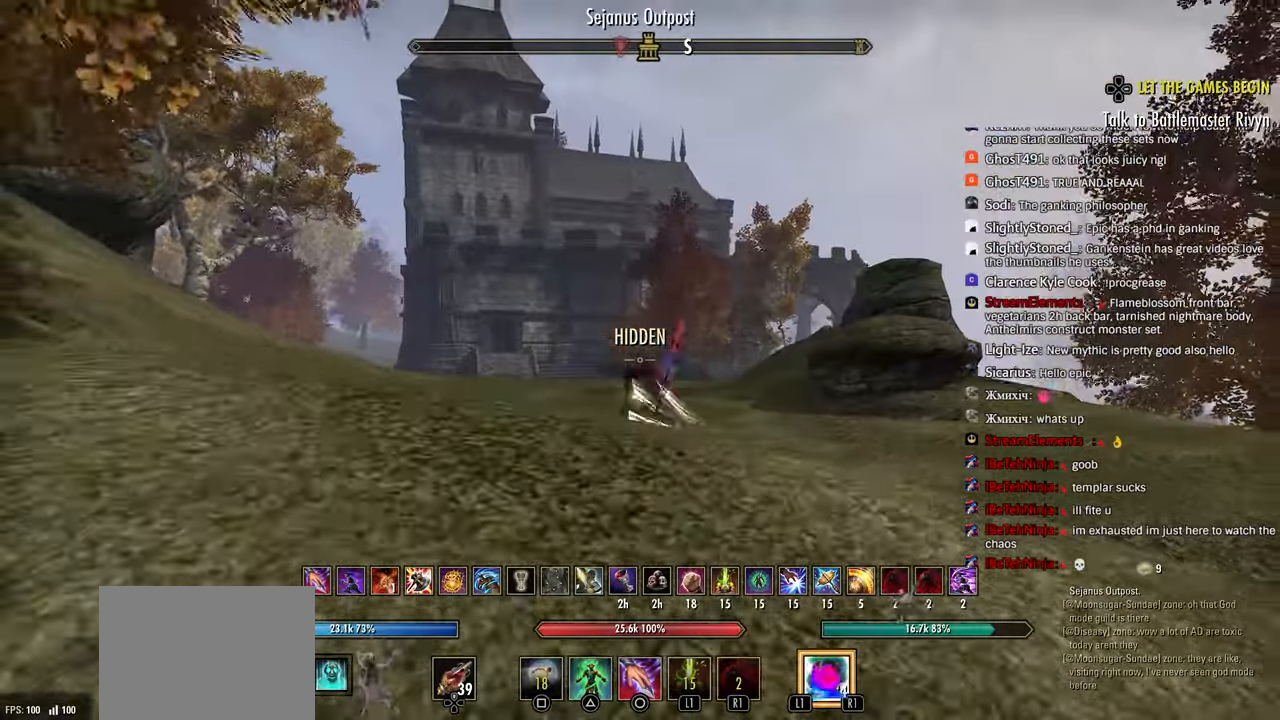
{"buttons": ["R2"], "left_stick": "down-left", "right_stick": "left", "events": [[33, "CIRCLE", "down"], [100, "CIRCLE", "up"], [100, "R2", "up"], [317, "right_stick", "left"], [450, "R2", "down"]]}
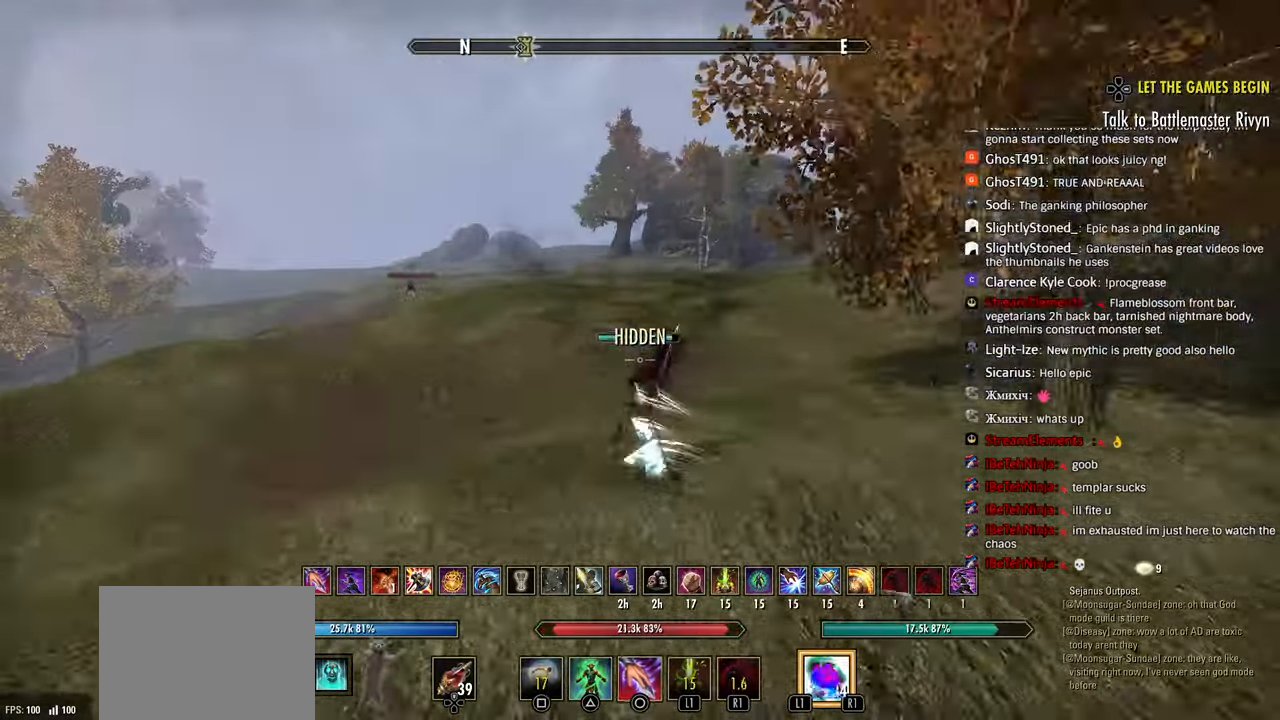
{"buttons": ["R2"], "left_stick": "up-left", "right_stick": "center", "events": [[17, "left_stick", "left"], [183, "right_stick", "center"], [233, "left_stick", "up-left"], [350, "right_stick", "left"], [467, "right_stick", "center"]]}
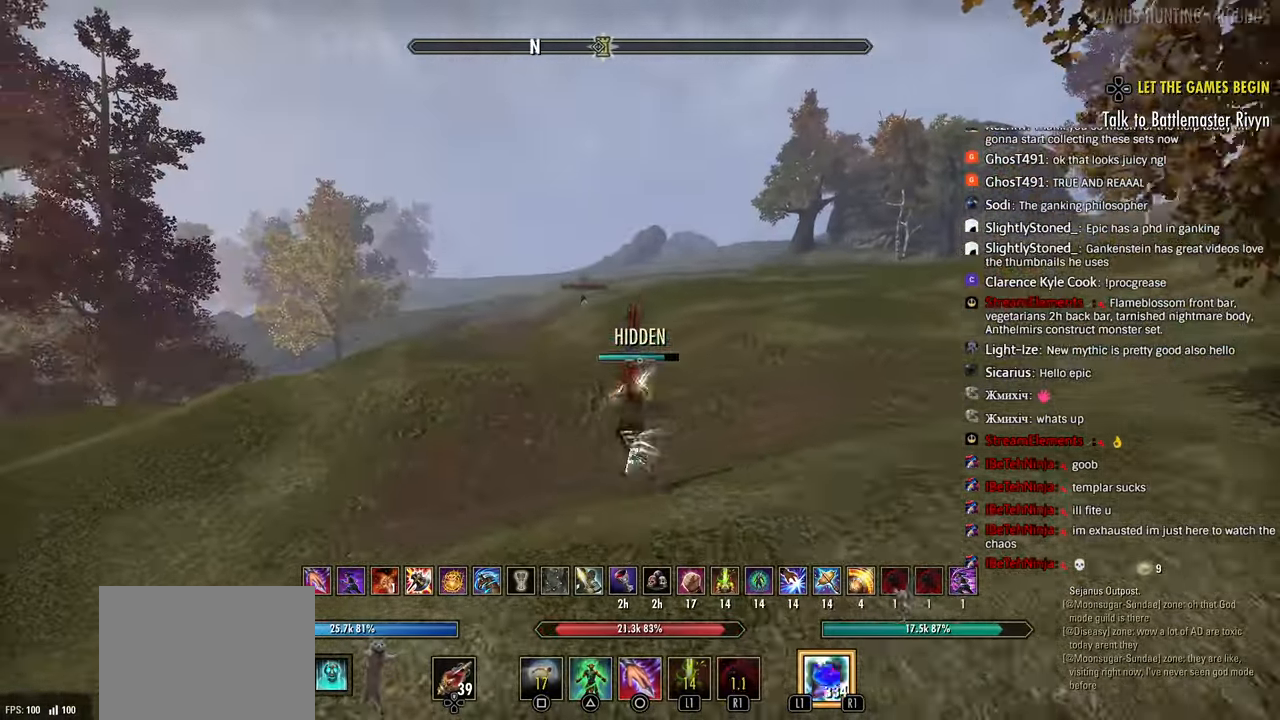
{"buttons": [], "left_stick": "down-left", "right_stick": "down-right", "events": [[67, "R2", "up"], [117, "L1", "down"], [200, "L1", "up"], [217, "right_stick", "right"], [333, "left_stick", "left"], [467, "right_stick", "down-right"], [500, "left_stick", "down-left"]]}
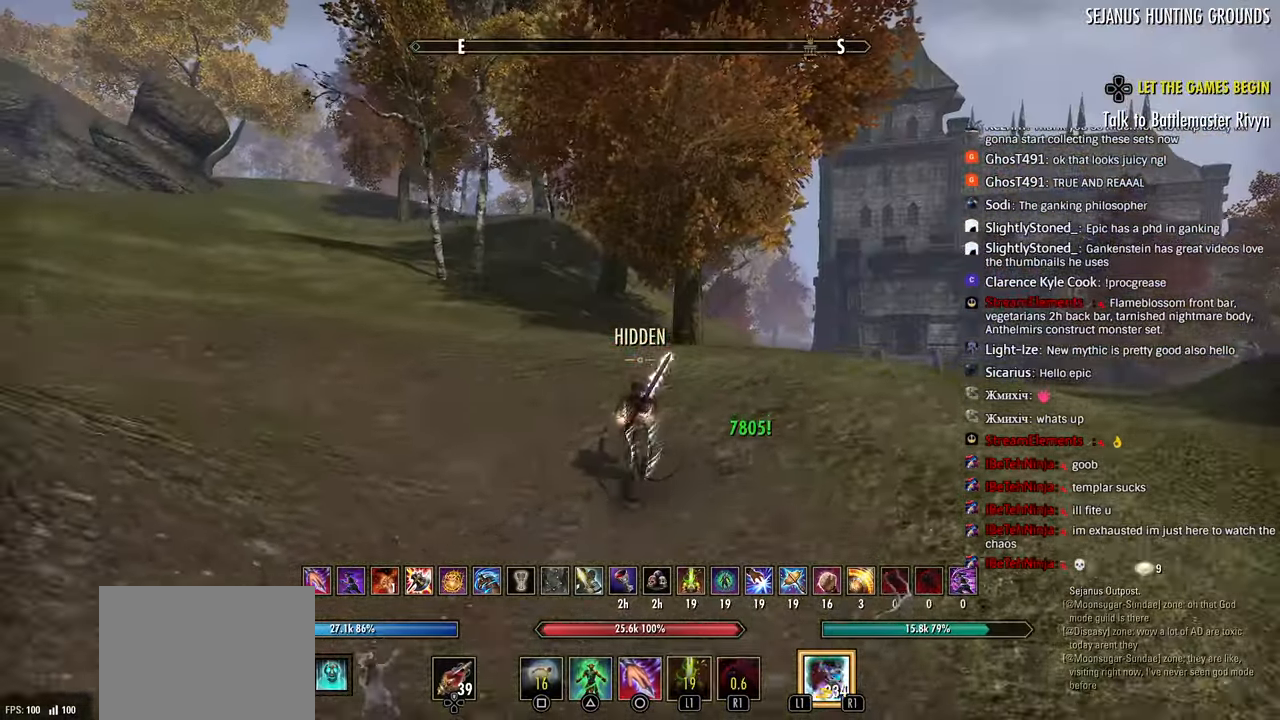
{"buttons": ["R2"], "left_stick": "center", "right_stick": "right", "events": [[100, "right_stick", "center"], [150, "left_stick", "down"], [217, "right_stick", "down-right"], [283, "left_stick", "down-right"], [317, "R2", "down"], [433, "right_stick", "right"], [500, "left_stick", "center"]]}
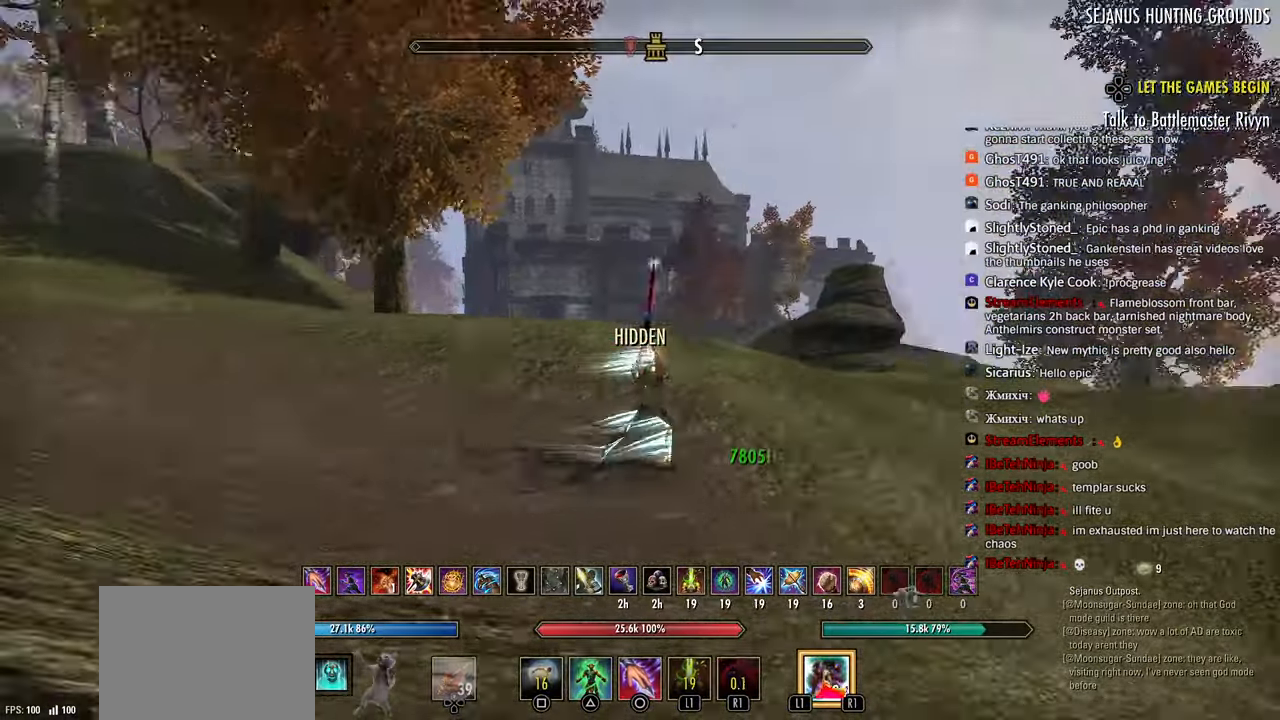
{"buttons": [], "left_stick": "up-left", "right_stick": "center", "events": [[17, "left_stick", "down-right"], [50, "right_stick", "center"], [83, "left_stick", "up-left"], [100, "right_stick", "left"], [283, "right_stick", "center"], [367, "CIRCLE", "down"], [383, "R2", "up"], [450, "CIRCLE", "up"]]}
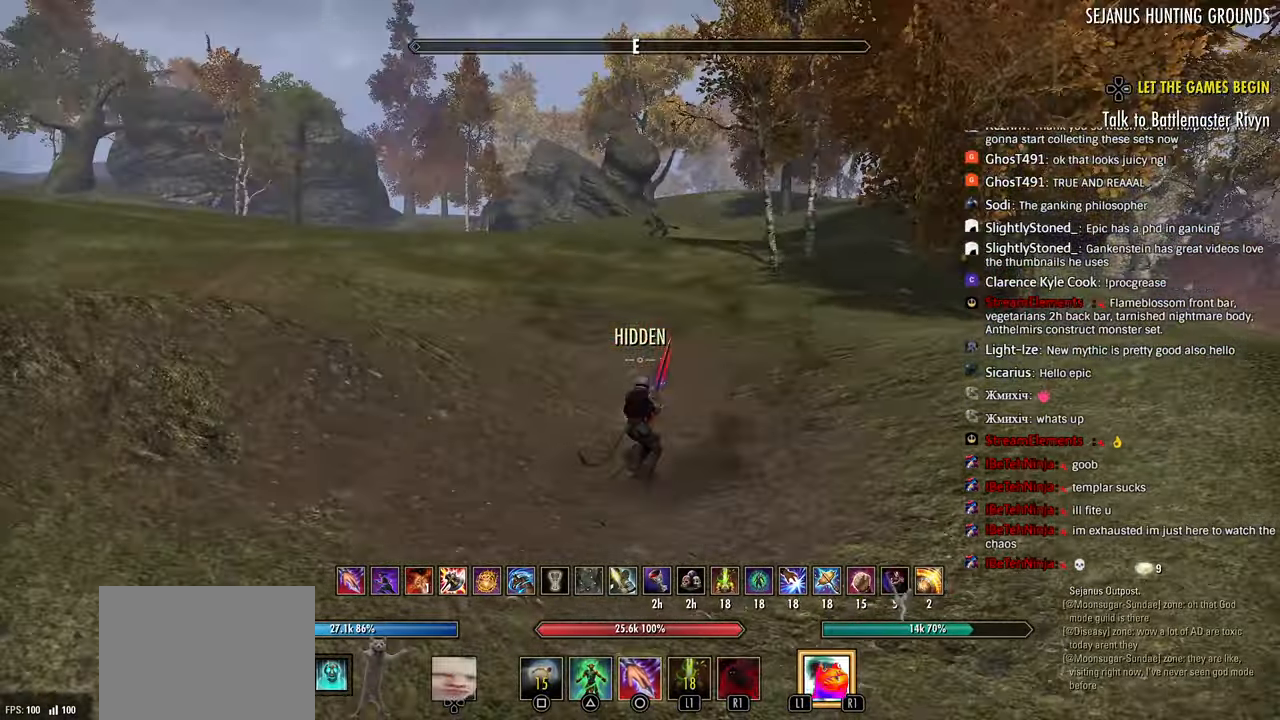
{"buttons": [], "left_stick": "up-left", "right_stick": "center", "events": []}